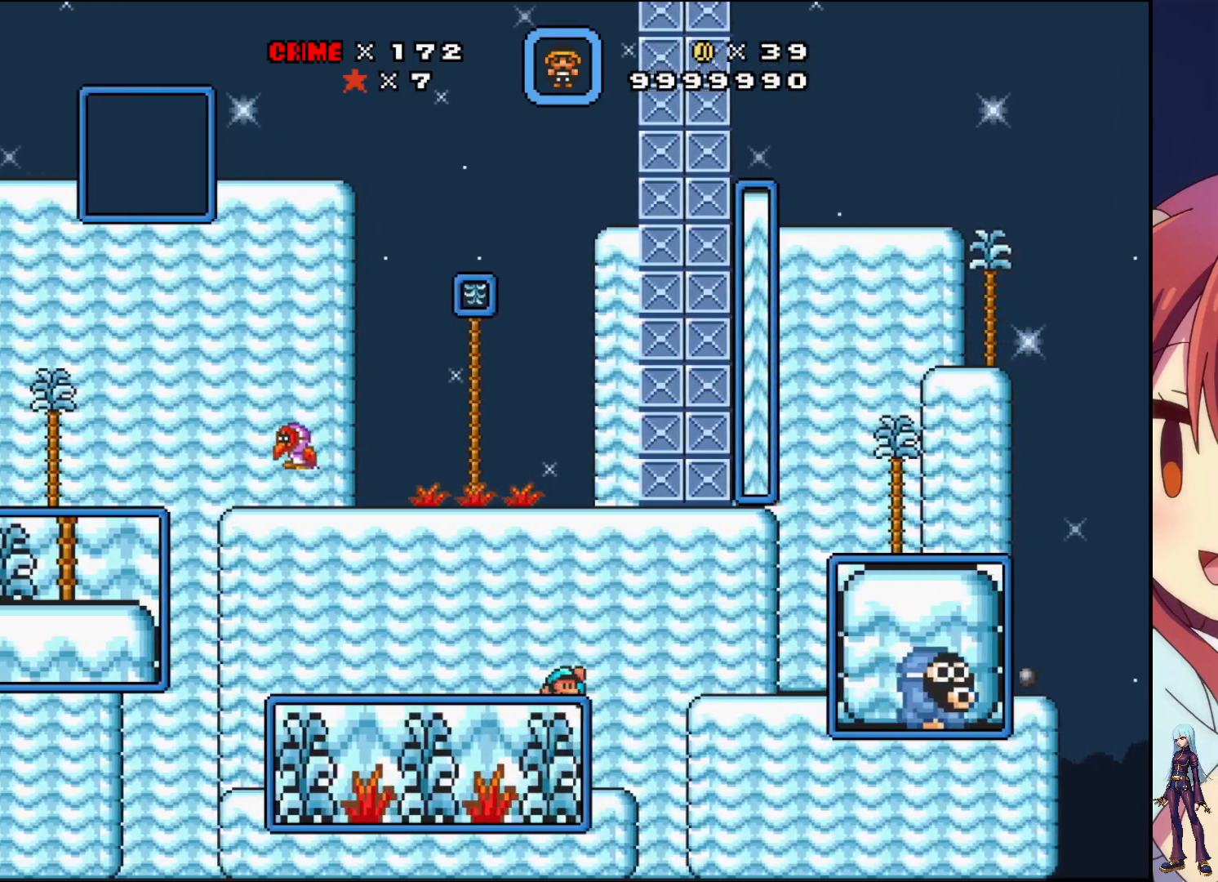
Gameplay with a controller (PlayStation layout); each line is a JSON object with the inputs held at the frame after it. "events" lists button and stick changes between this image and that frame as [ms after this image, input, new state], when the widget could be followed in between. Not read: L3 R3 left_stick right_stick.
{"buttons": ["SQUARE"], "events": [[83, "CROSS", "up"], [217, "SQUARE", "up"], [283, "DPAD_RIGHT", "up"], [283, "SQUARE", "down"]]}
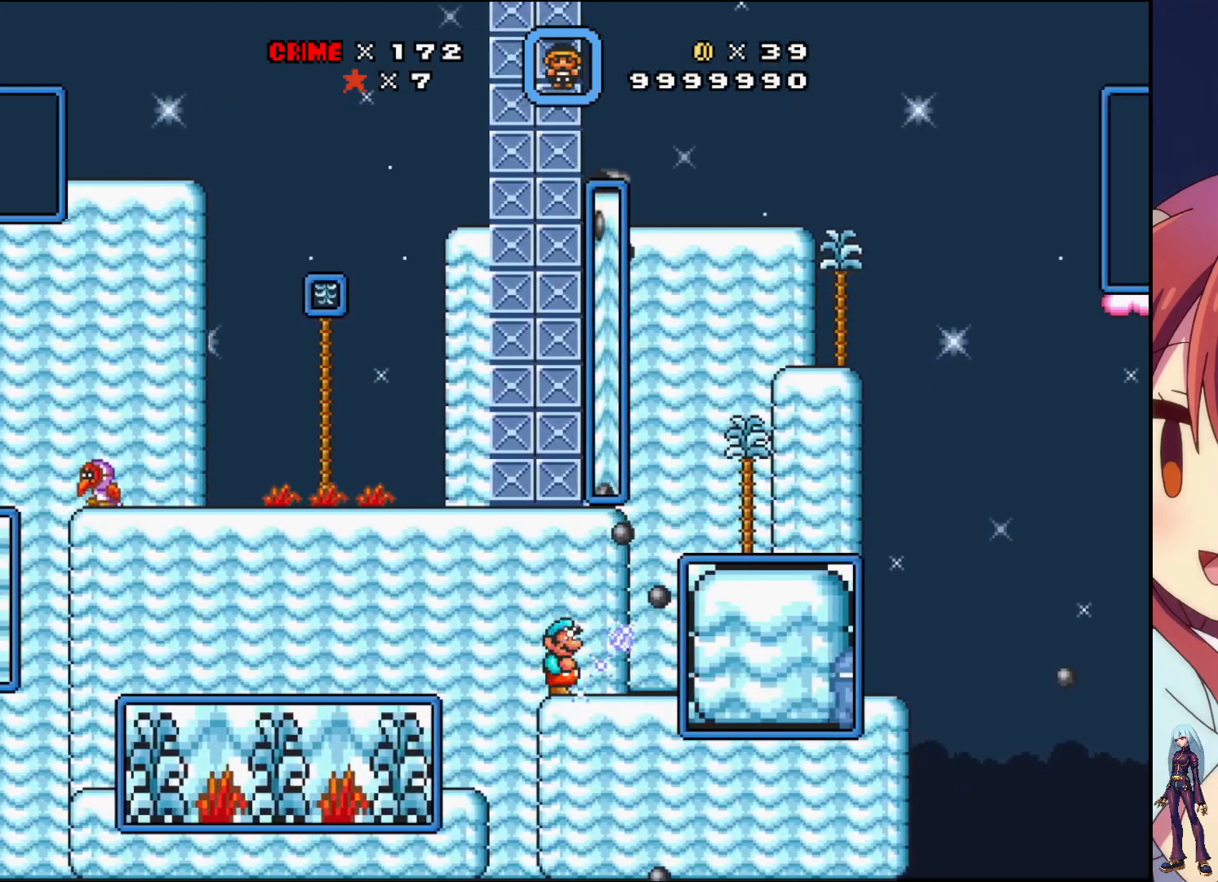
{"buttons": ["SQUARE", "DPAD_LEFT"], "events": [[417, "DPAD_LEFT", "down"]]}
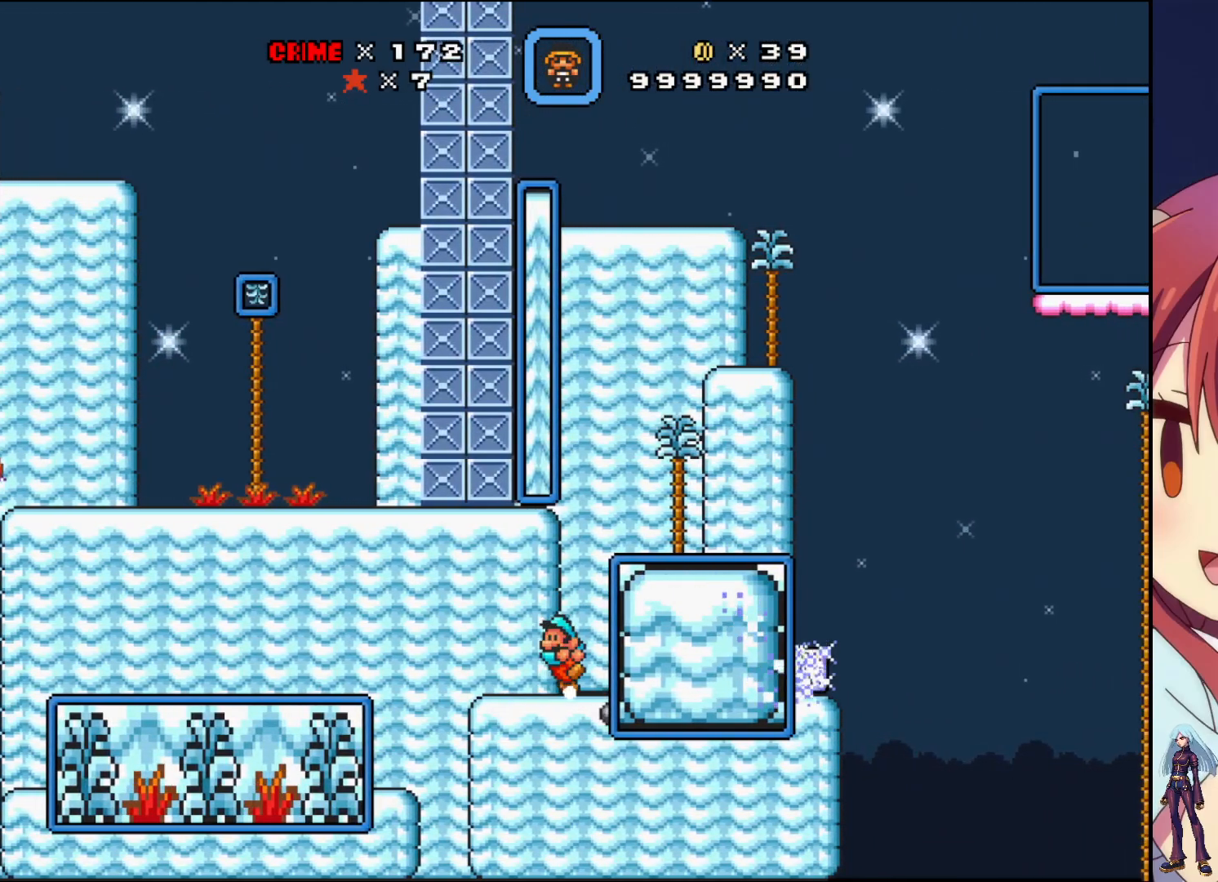
{"buttons": ["SQUARE", "DPAD_LEFT"], "events": [[183, "DPAD_LEFT", "up"], [467, "DPAD_LEFT", "down"]]}
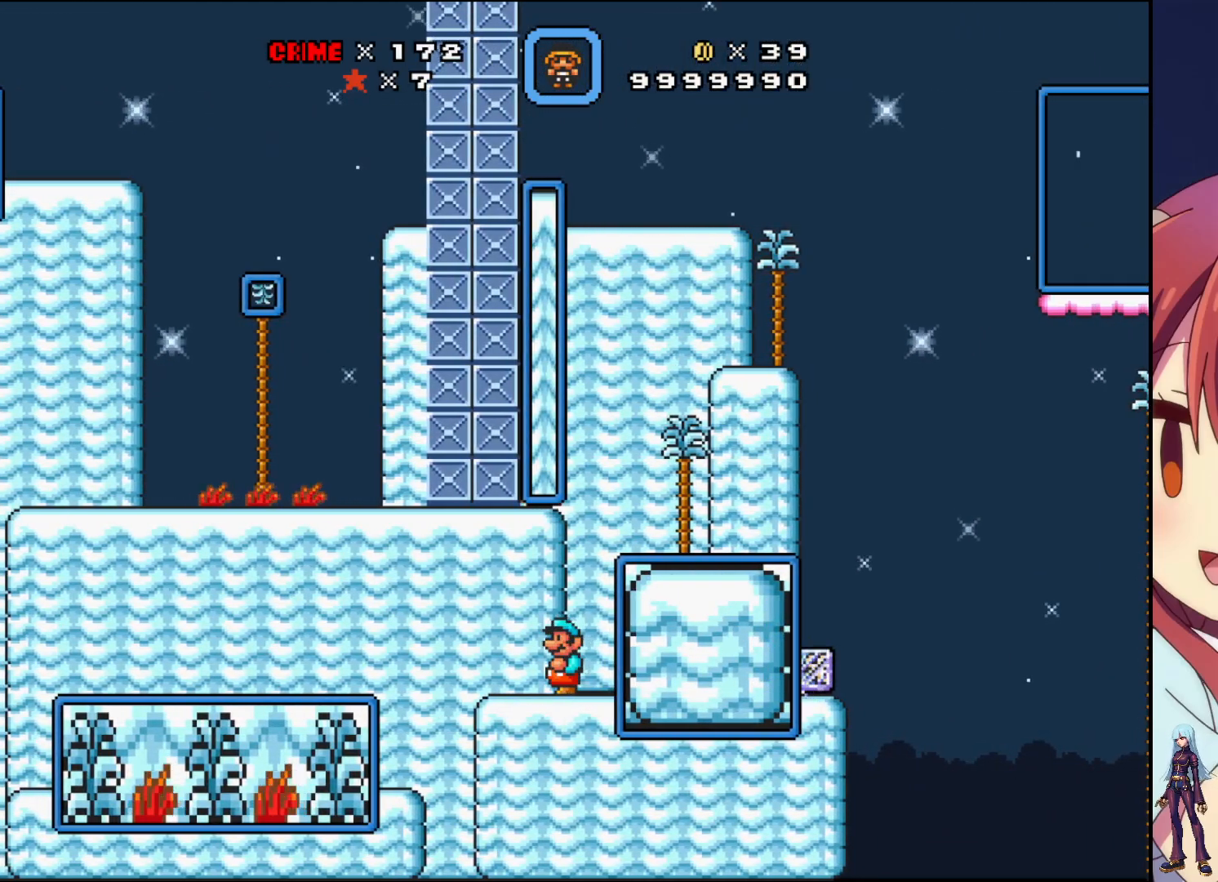
{"buttons": ["SQUARE", "DPAD_LEFT"], "events": [[133, "DPAD_LEFT", "up"], [367, "DPAD_LEFT", "down"]]}
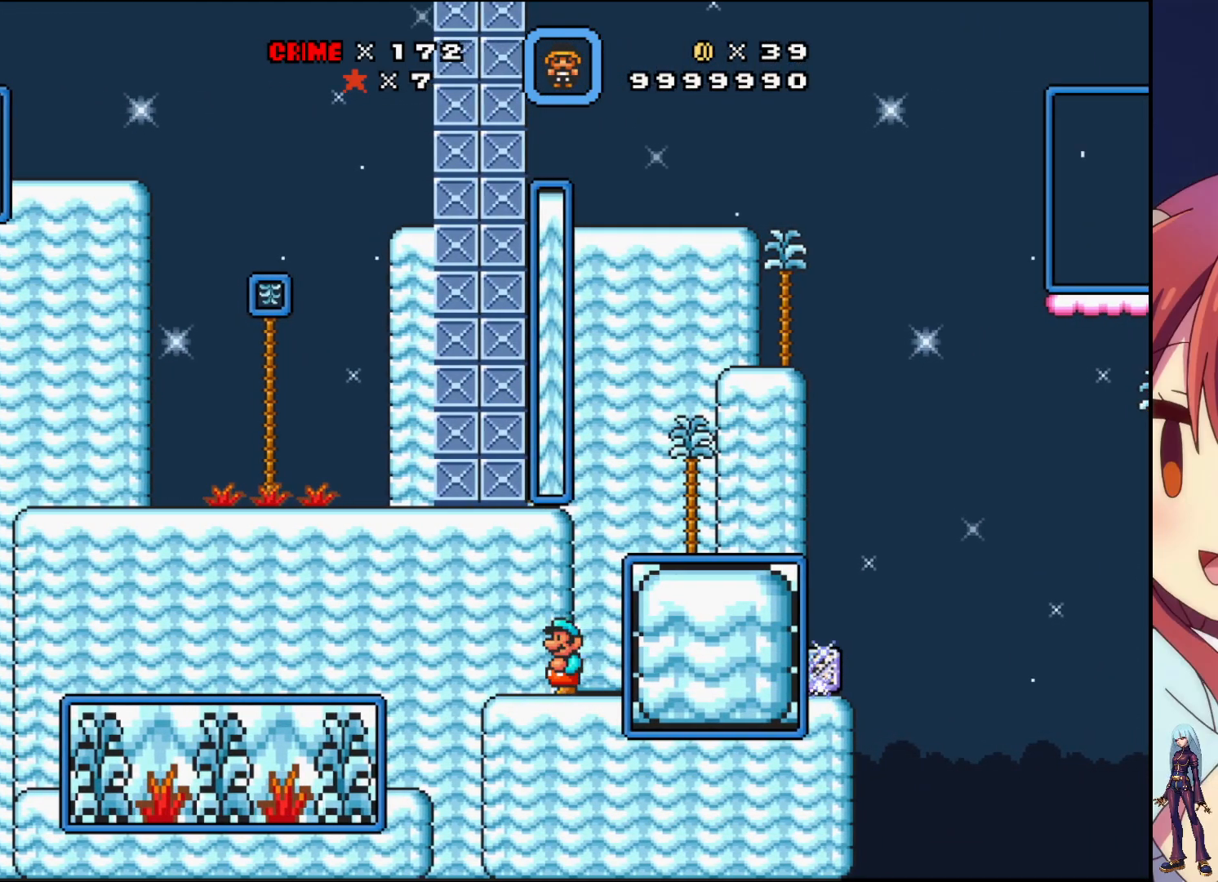
{"buttons": ["SQUARE"], "events": [[83, "DPAD_LEFT", "up"]]}
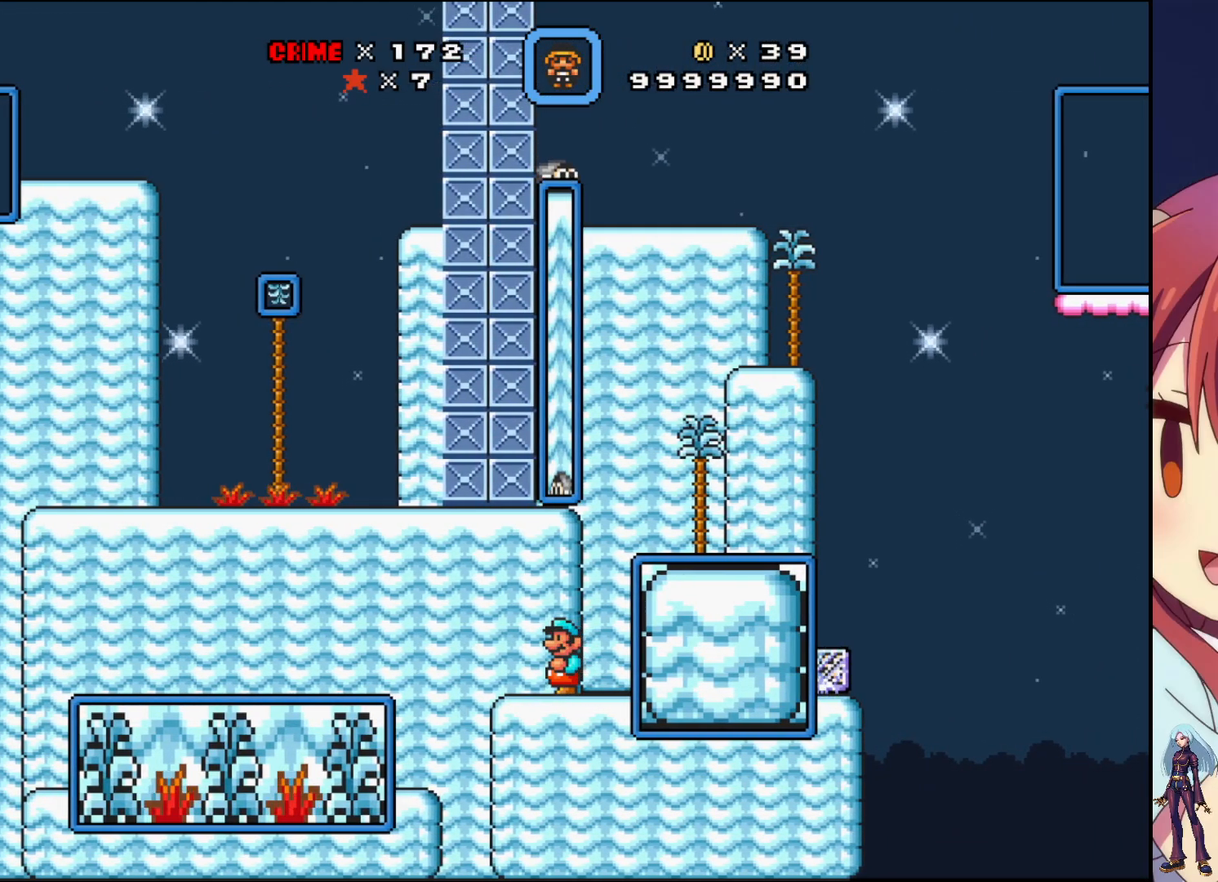
{"buttons": ["SQUARE", "DPAD_RIGHT"], "events": [[17, "DPAD_LEFT", "down"], [200, "DPAD_LEFT", "up"], [350, "DPAD_RIGHT", "down"]]}
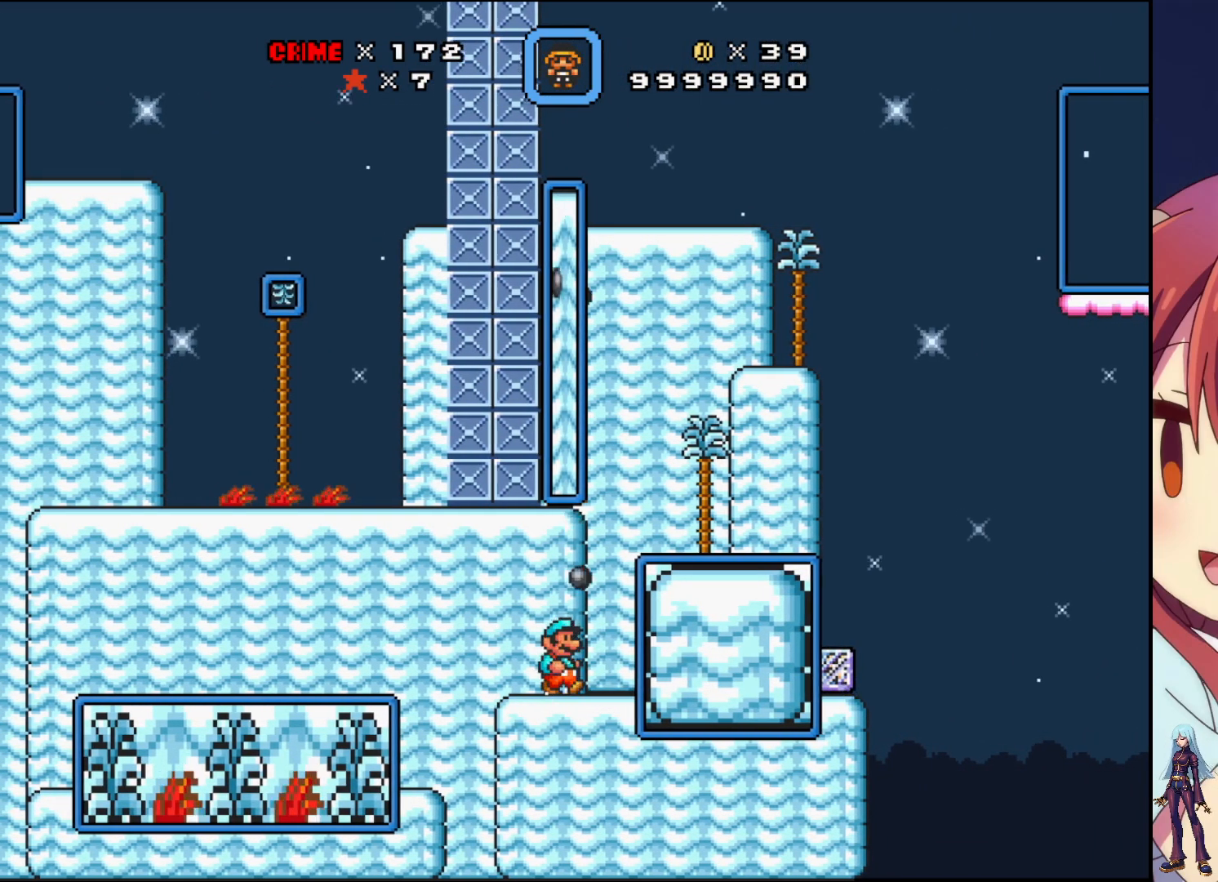
{"buttons": ["SQUARE", "DPAD_RIGHT"], "events": []}
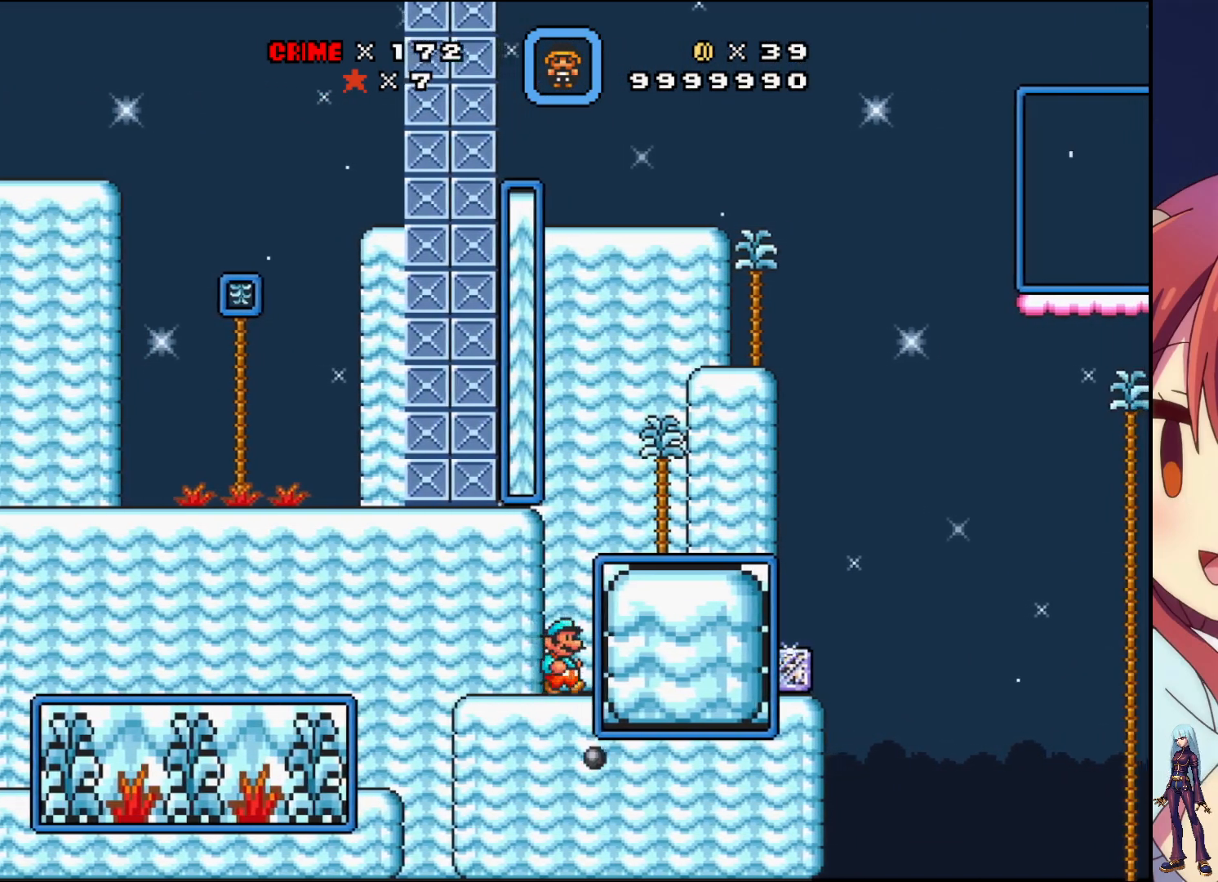
{"buttons": ["SQUARE", "DPAD_RIGHT"], "events": []}
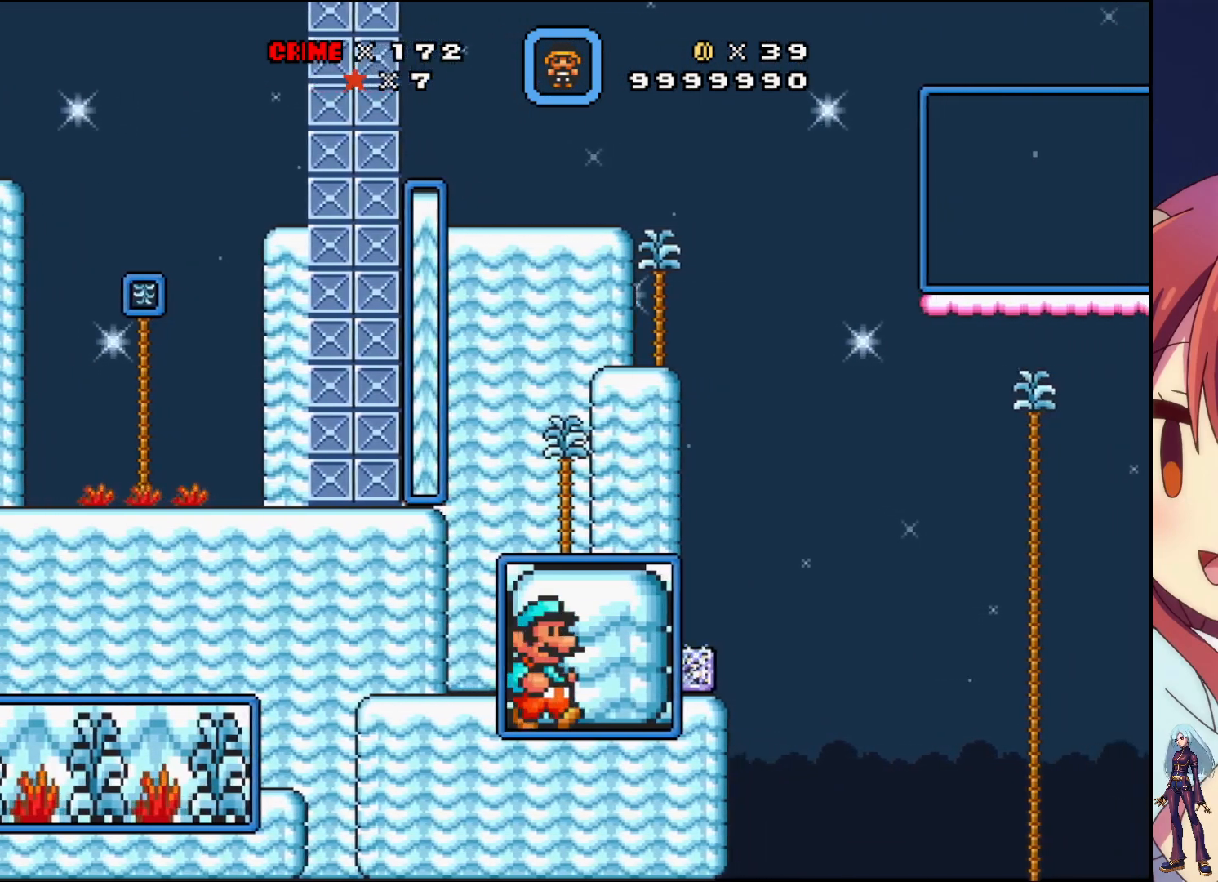
{"buttons": ["CROSS", "SQUARE", "DPAD_LEFT"], "events": [[100, "DPAD_RIGHT", "up"], [333, "DPAD_LEFT", "down"], [417, "CROSS", "down"]]}
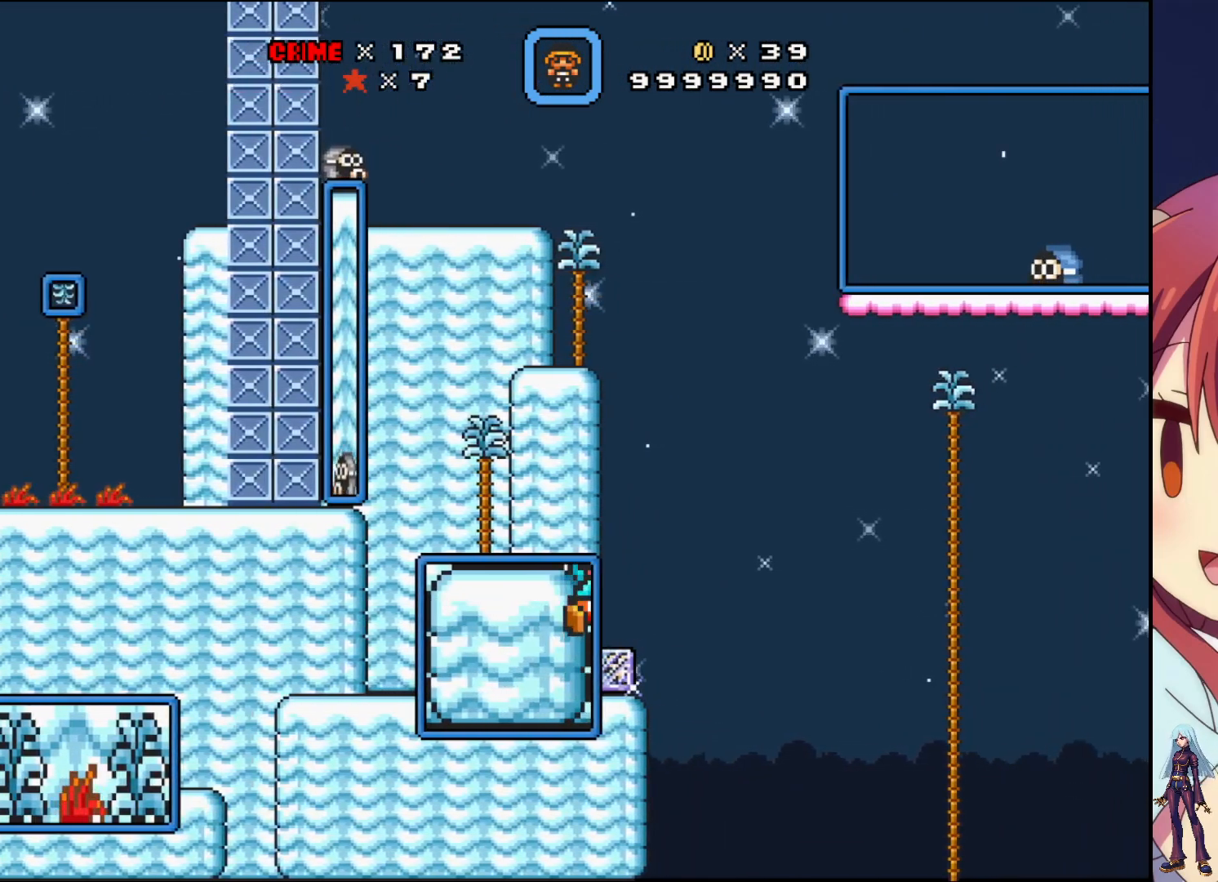
{"buttons": ["SQUARE", "DPAD_RIGHT"], "events": [[133, "CROSS", "up"], [317, "DPAD_LEFT", "up"], [417, "DPAD_RIGHT", "down"]]}
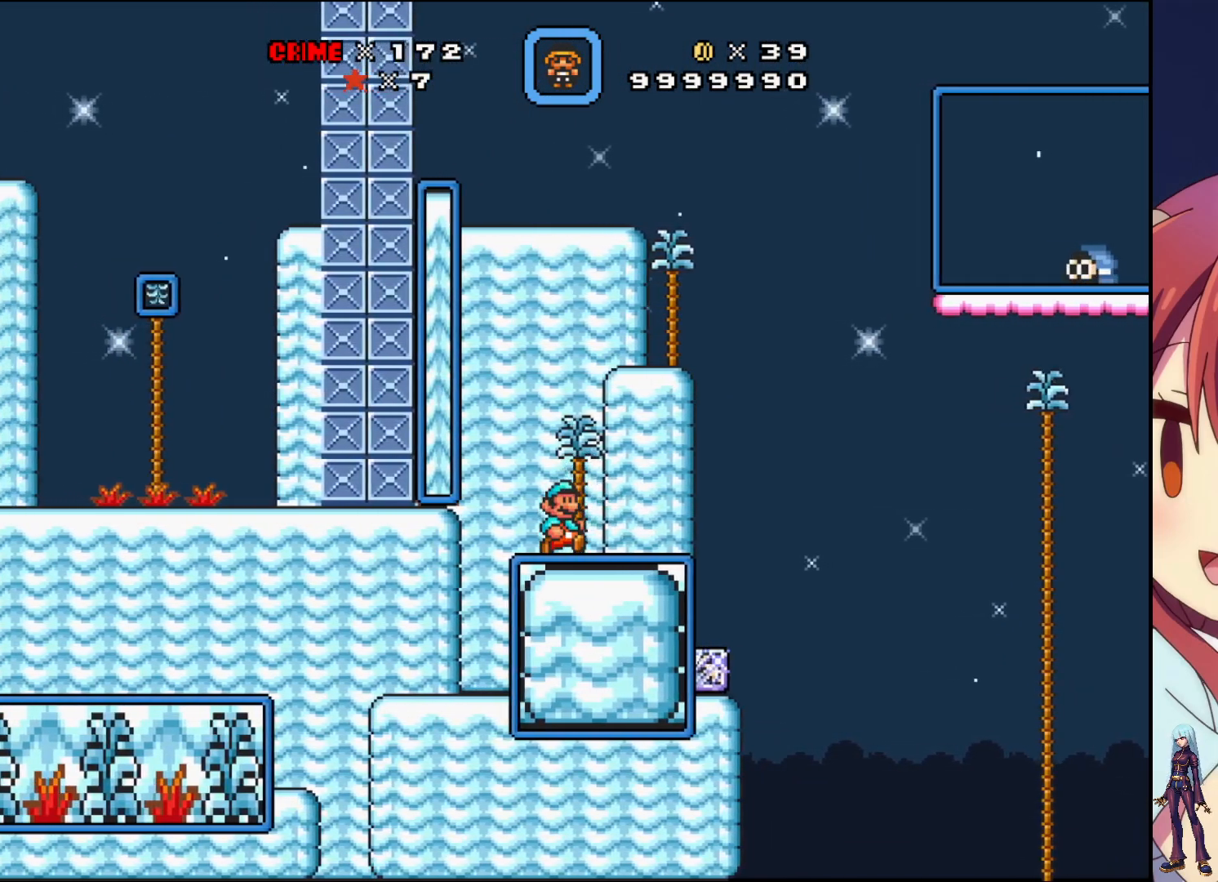
{"buttons": [], "events": [[50, "DPAD_RIGHT", "up"], [183, "DPAD_DOWN", "down"], [267, "SQUARE", "up"], [417, "DPAD_DOWN", "up"]]}
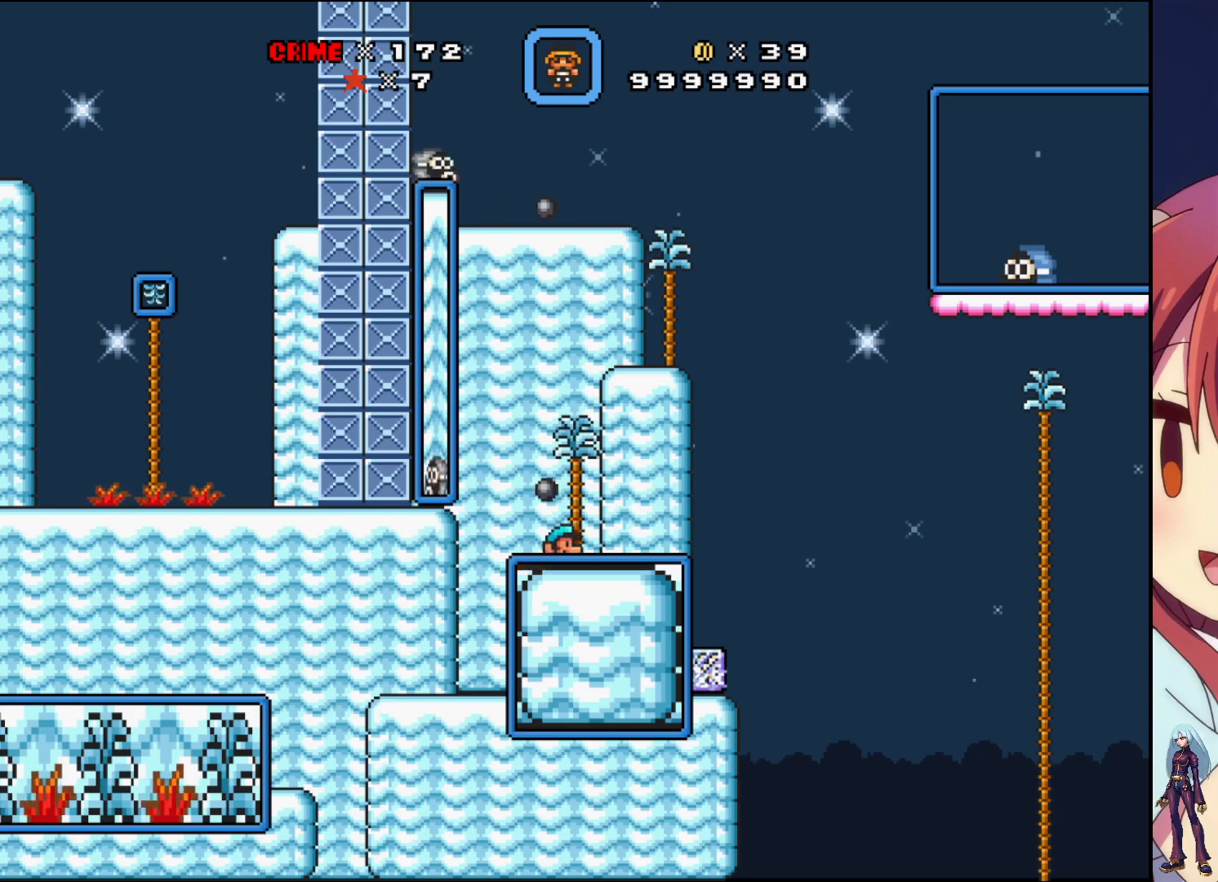
{"buttons": ["SQUARE", "DPAD_LEFT"], "events": [[250, "DPAD_DOWN", "down"], [317, "DPAD_DOWN", "up"], [383, "DPAD_LEFT", "down"], [433, "SQUARE", "down"]]}
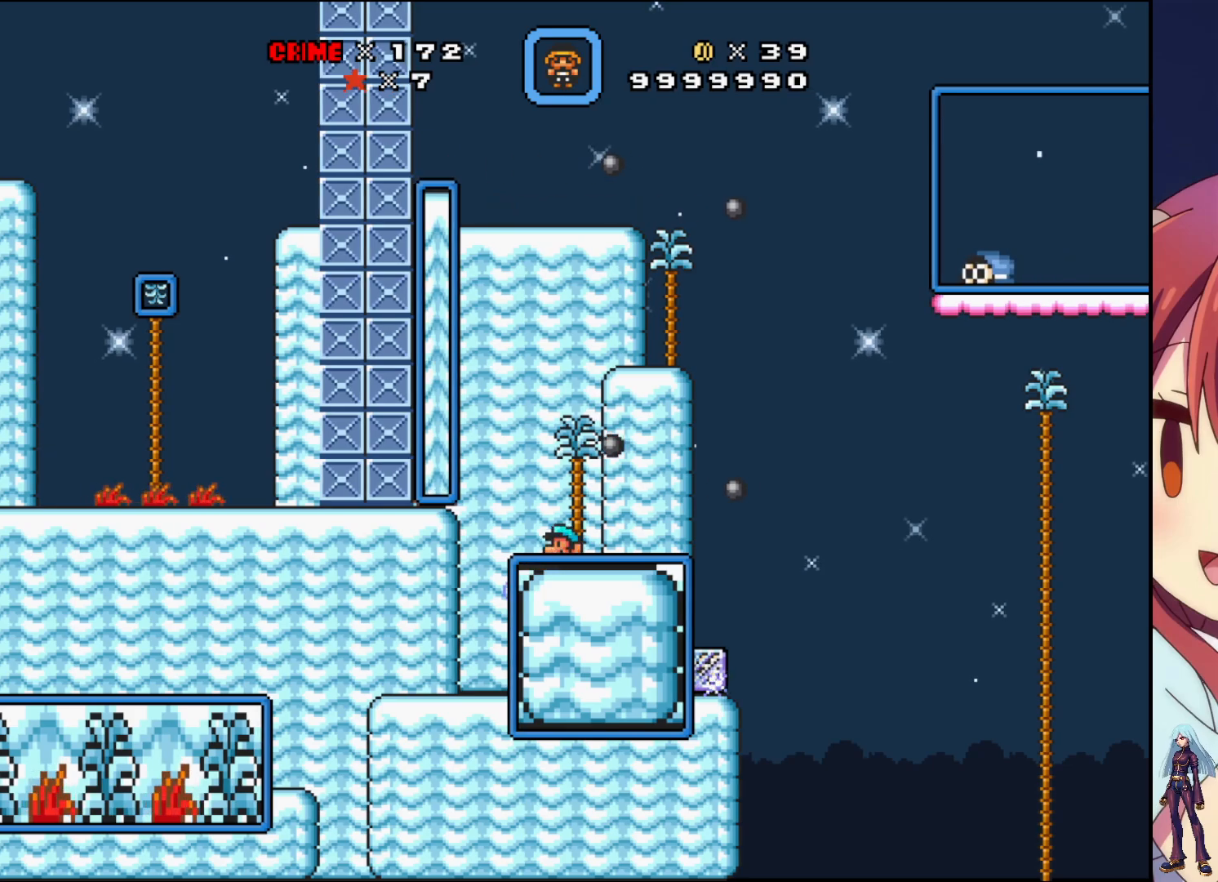
{"buttons": ["SQUARE", "DPAD_LEFT"], "events": []}
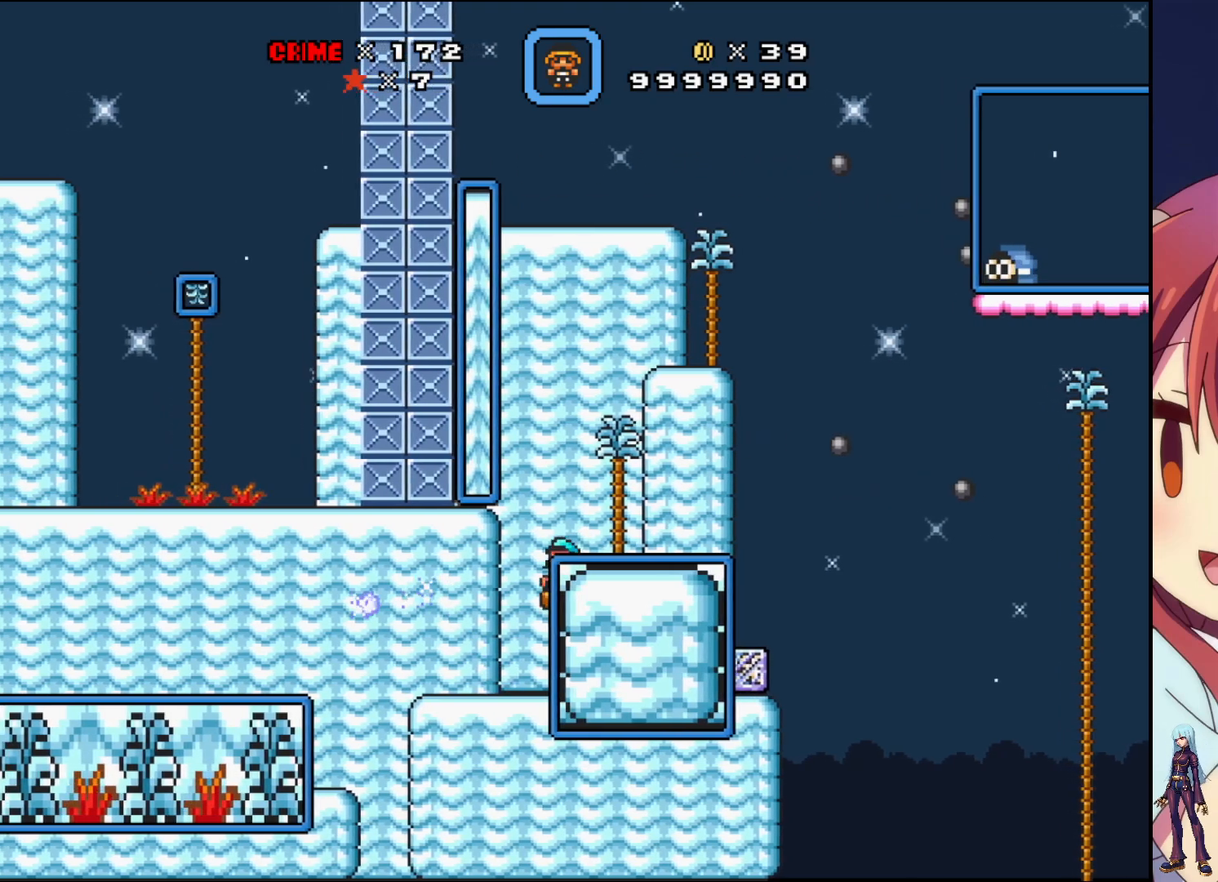
{"buttons": ["SQUARE", "DPAD_RIGHT"], "events": [[83, "DPAD_LEFT", "up"], [83, "SQUARE", "up"], [183, "DPAD_RIGHT", "down"], [217, "SQUARE", "down"]]}
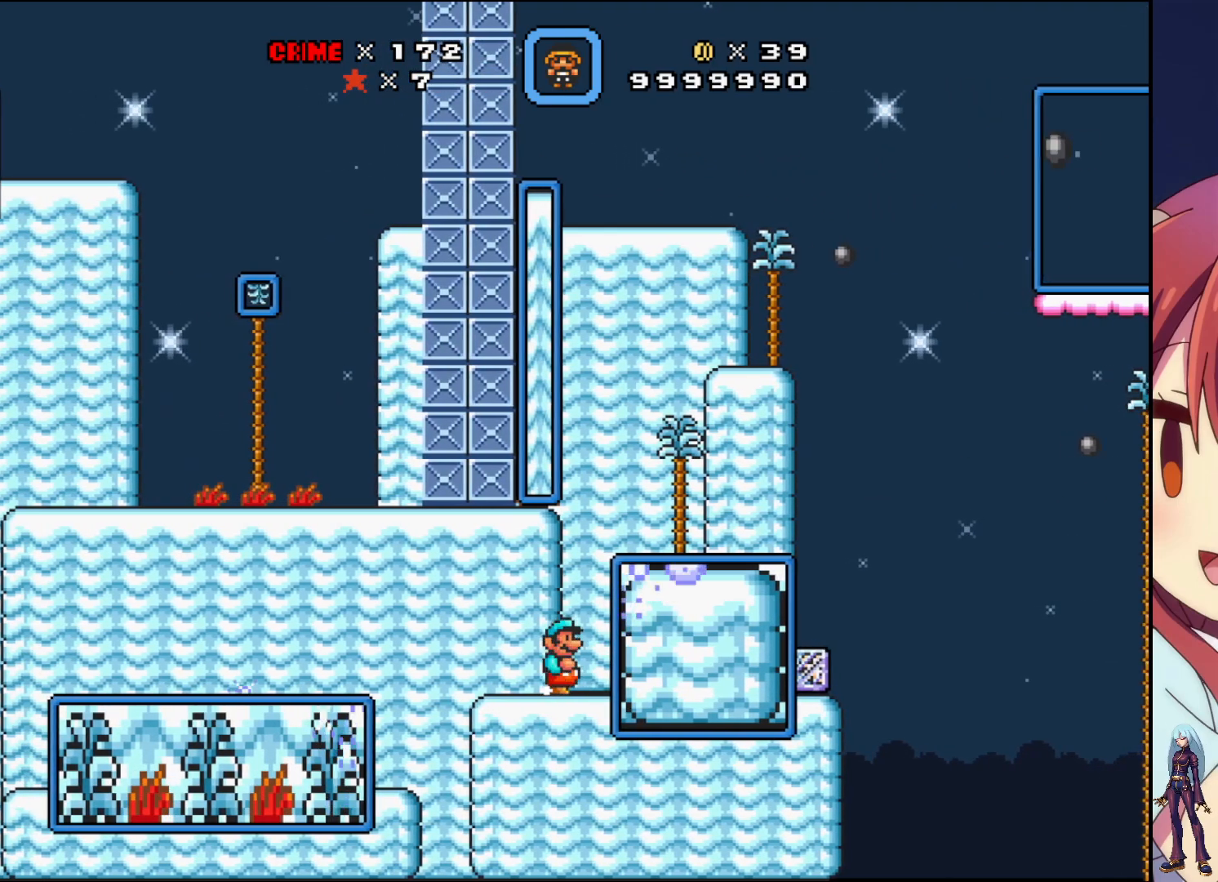
{"buttons": ["SQUARE"], "events": [[267, "DPAD_RIGHT", "up"]]}
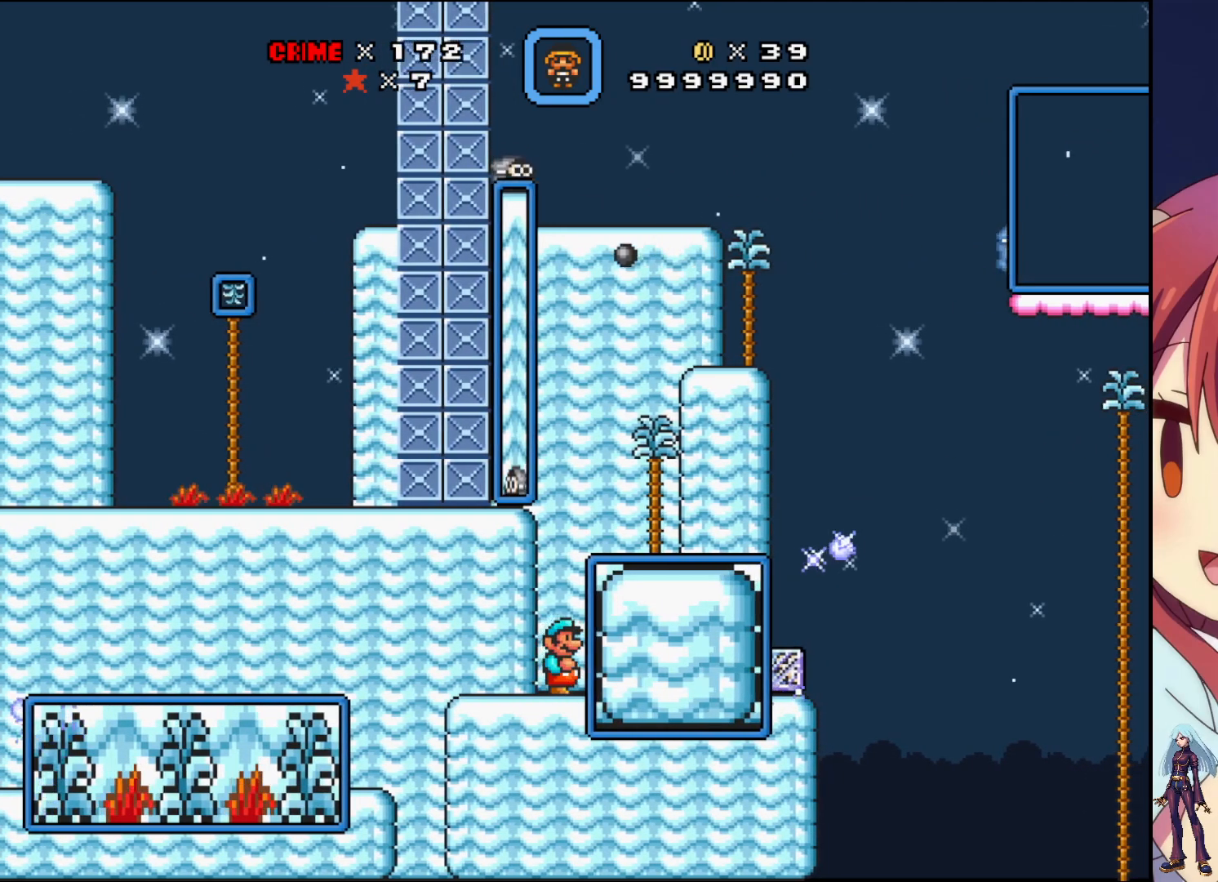
{"buttons": [], "events": [[17, "CROSS", "down"], [133, "CROSS", "up"], [133, "DPAD_RIGHT", "down"], [250, "SQUARE", "up"], [267, "DPAD_RIGHT", "up"]]}
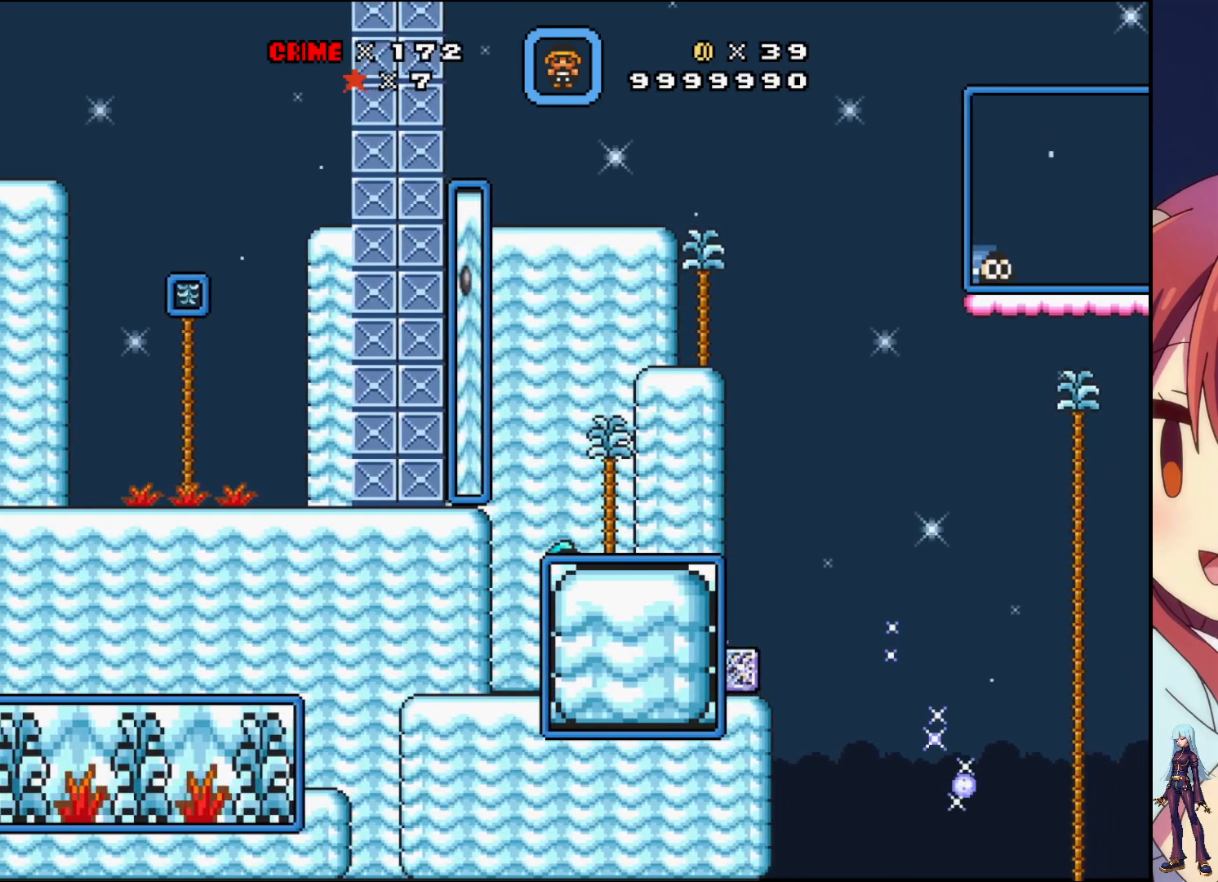
{"buttons": [], "events": [[317, "DPAD_LEFT", "down"], [400, "DPAD_LEFT", "up"]]}
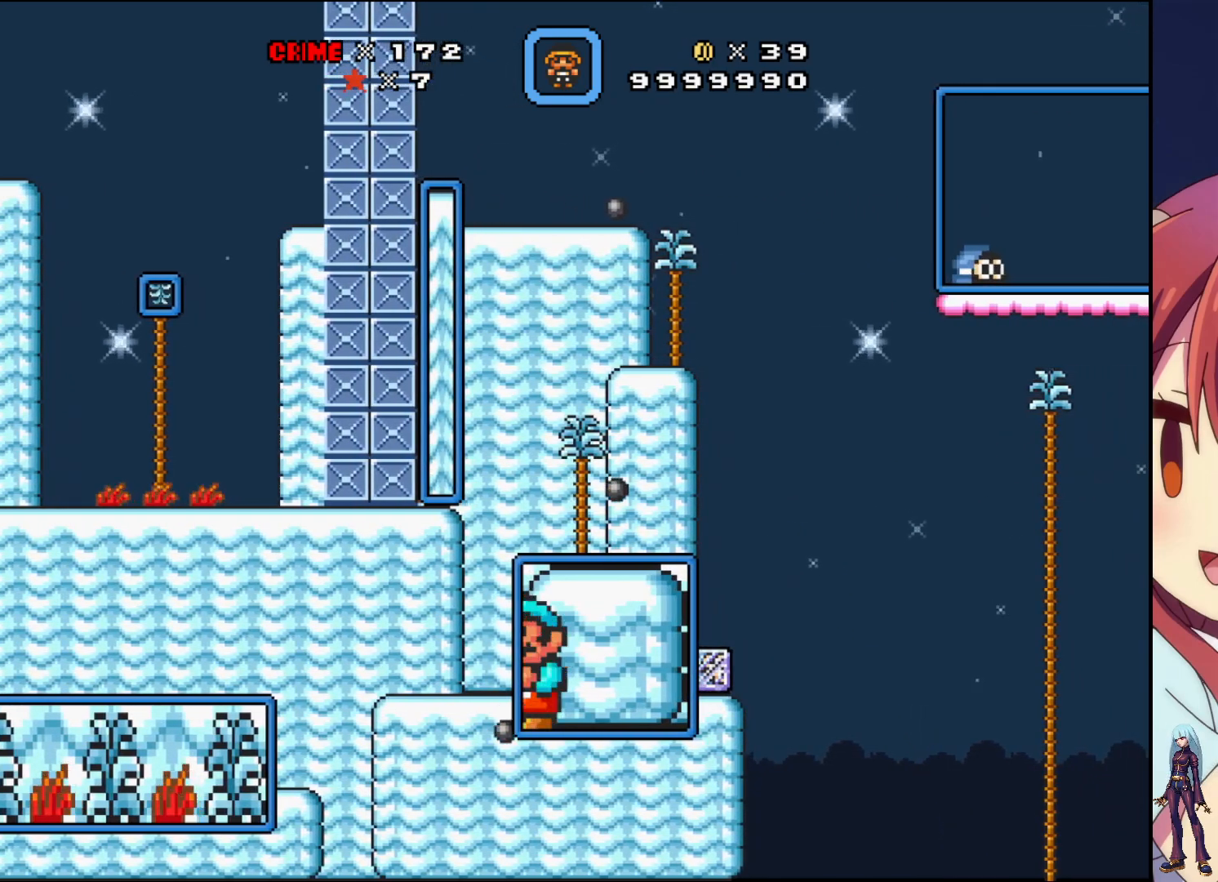
{"buttons": [], "events": [[67, "CROSS", "down"], [367, "CROSS", "up"]]}
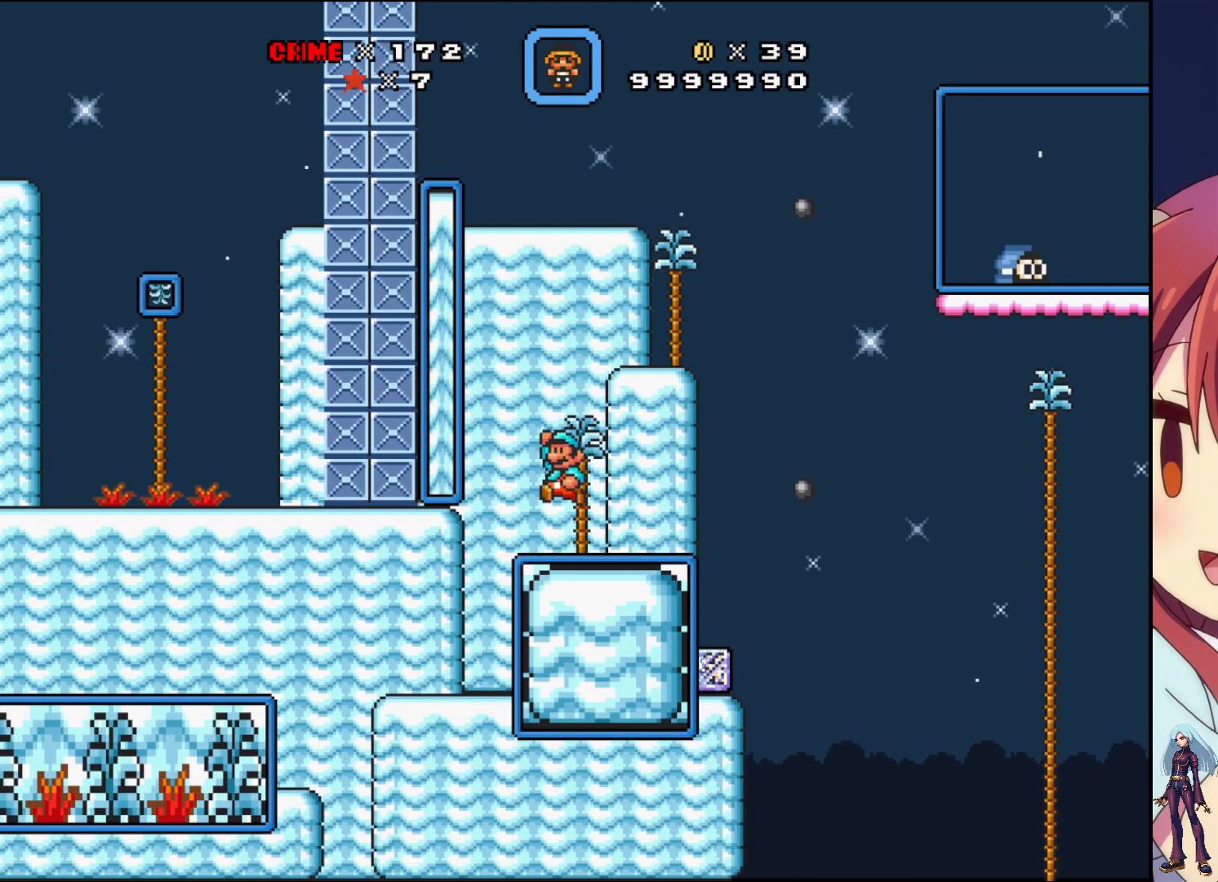
{"buttons": ["CROSS", "DPAD_LEFT"], "events": [[417, "CROSS", "down"], [433, "DPAD_LEFT", "down"]]}
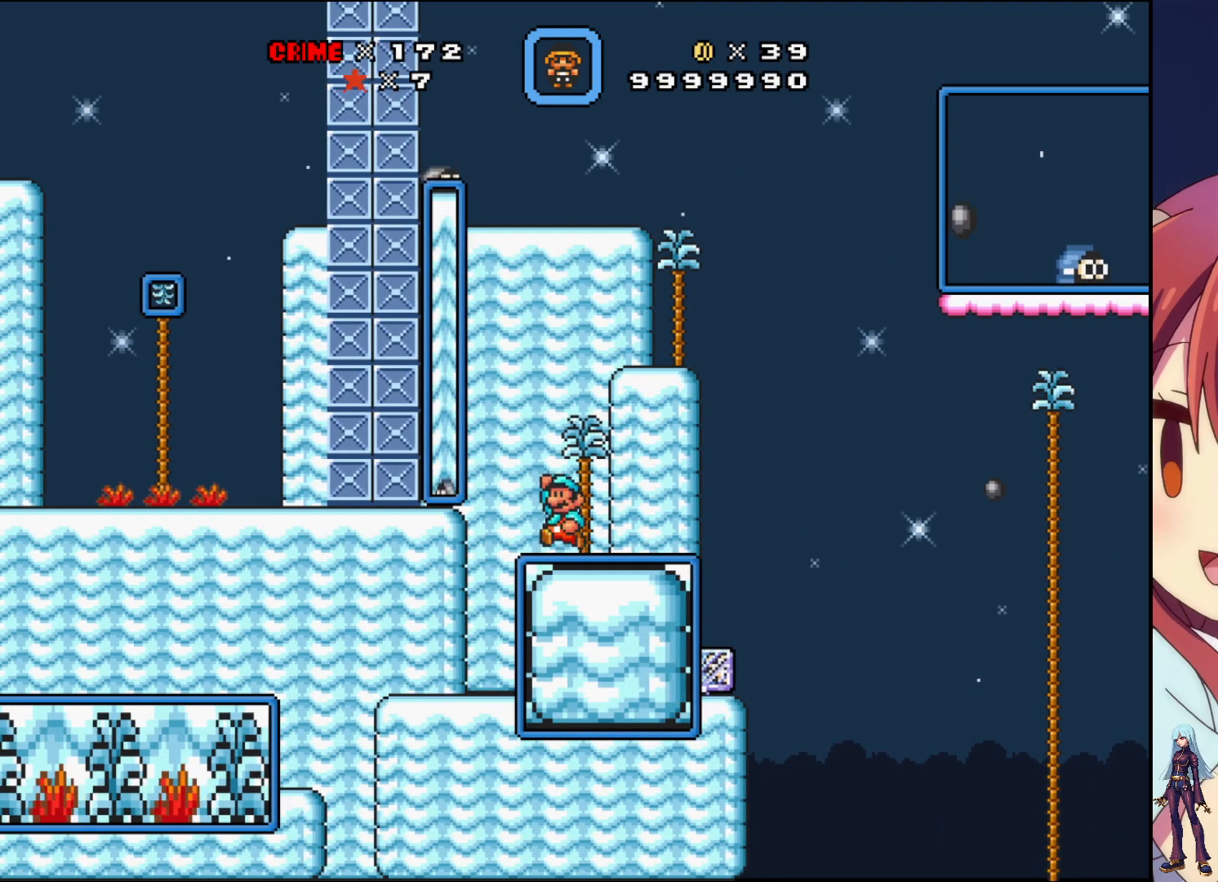
{"buttons": ["SQUARE", "DPAD_RIGHT"], "events": [[33, "DPAD_LEFT", "up"], [117, "CROSS", "up"], [250, "SQUARE", "down"], [450, "DPAD_RIGHT", "down"]]}
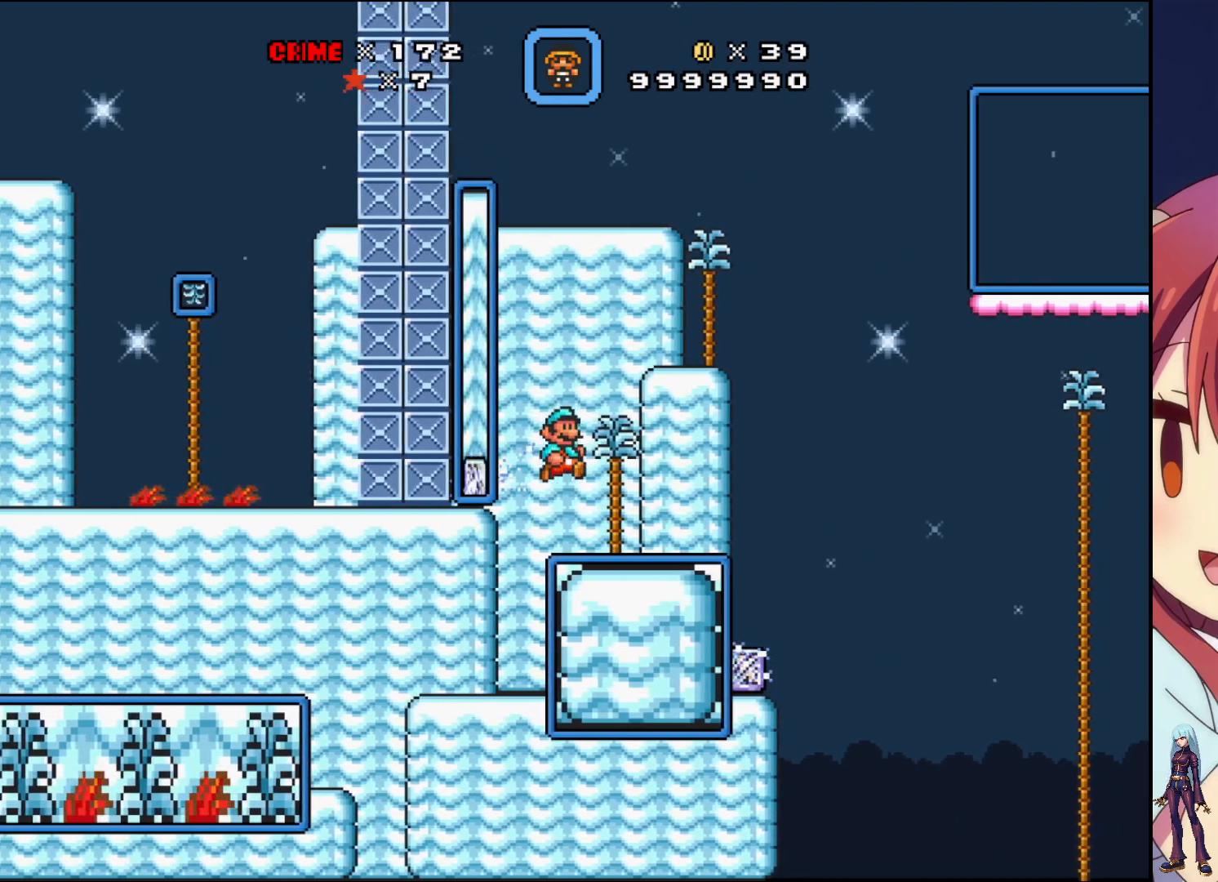
{"buttons": ["SQUARE"], "events": [[200, "DPAD_RIGHT", "up"]]}
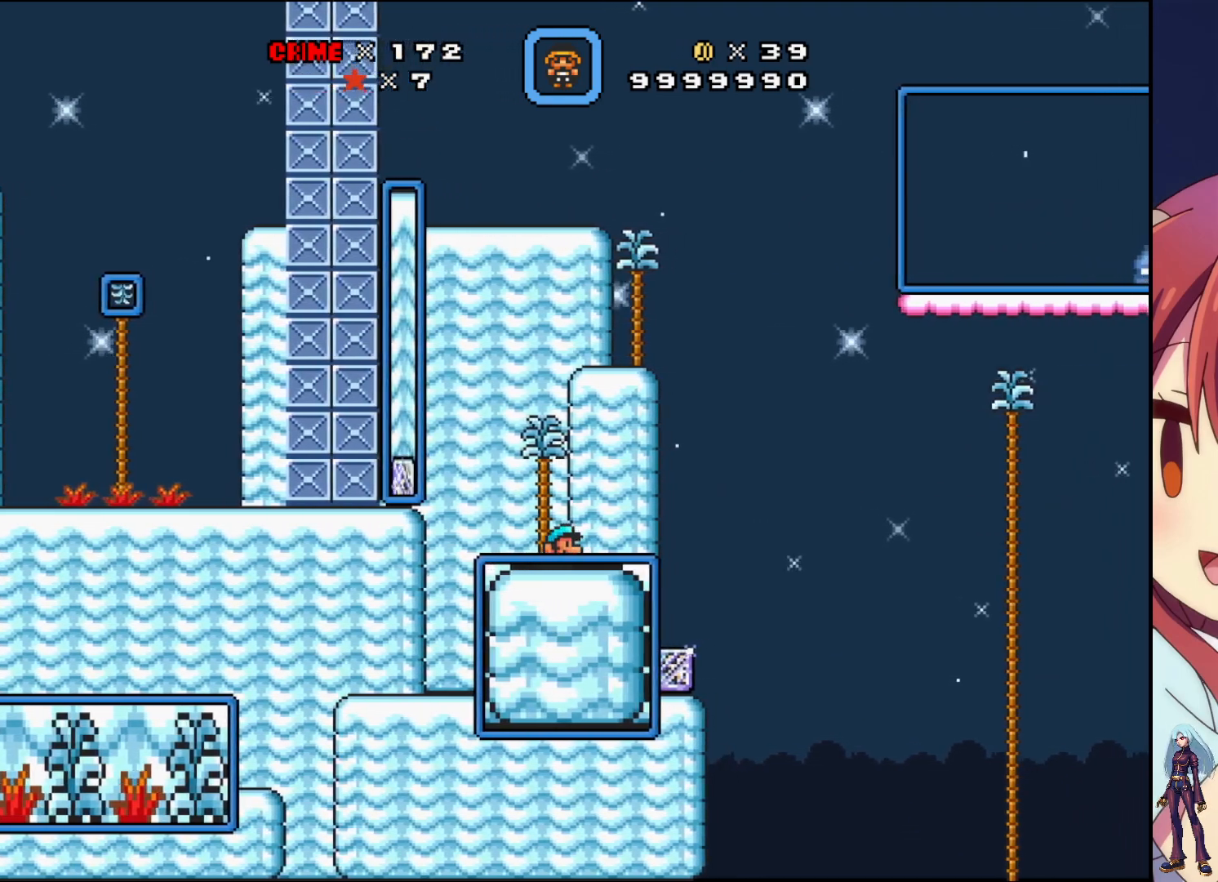
{"buttons": ["SQUARE", "DPAD_LEFT"], "events": [[50, "DPAD_LEFT", "down"]]}
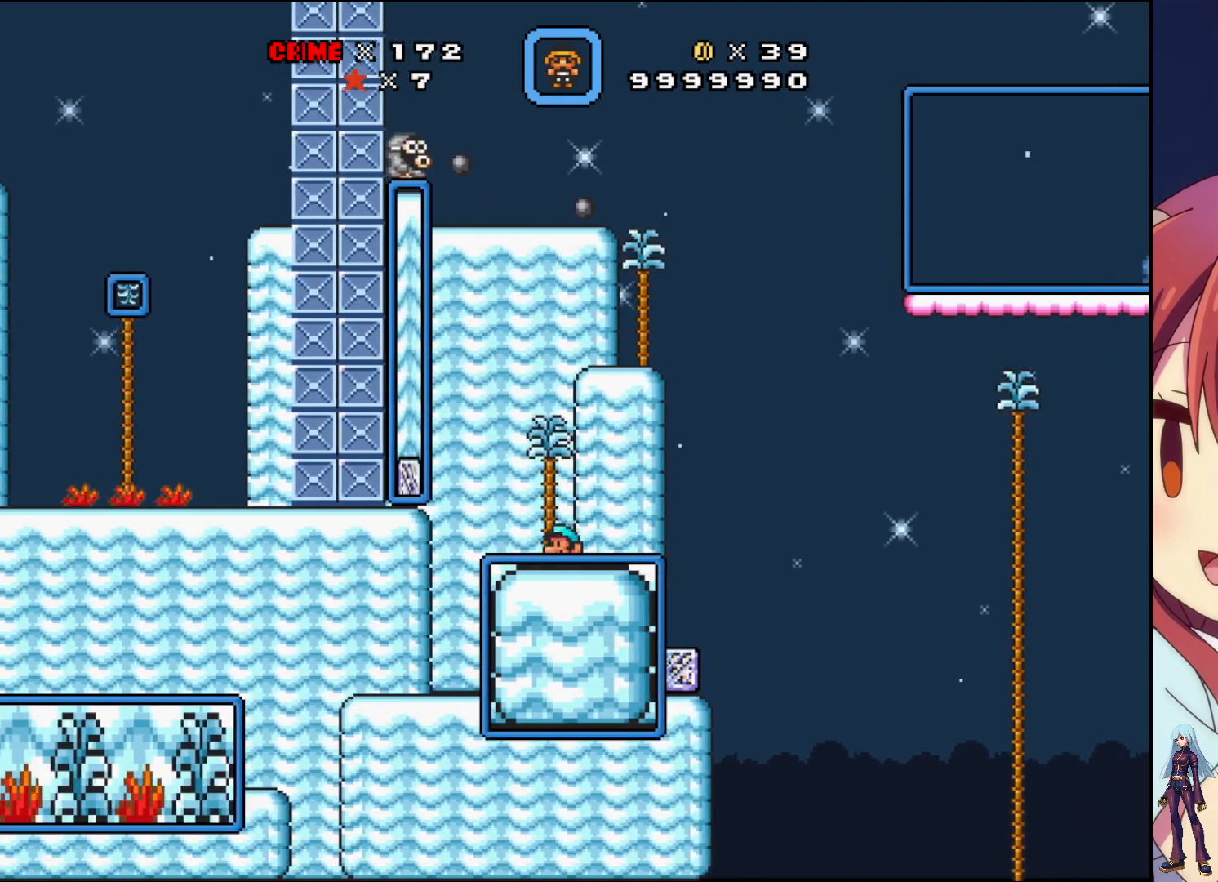
{"buttons": ["DPAD_LEFT"], "events": [[83, "CROSS", "down"], [367, "CROSS", "up"], [433, "SQUARE", "up"]]}
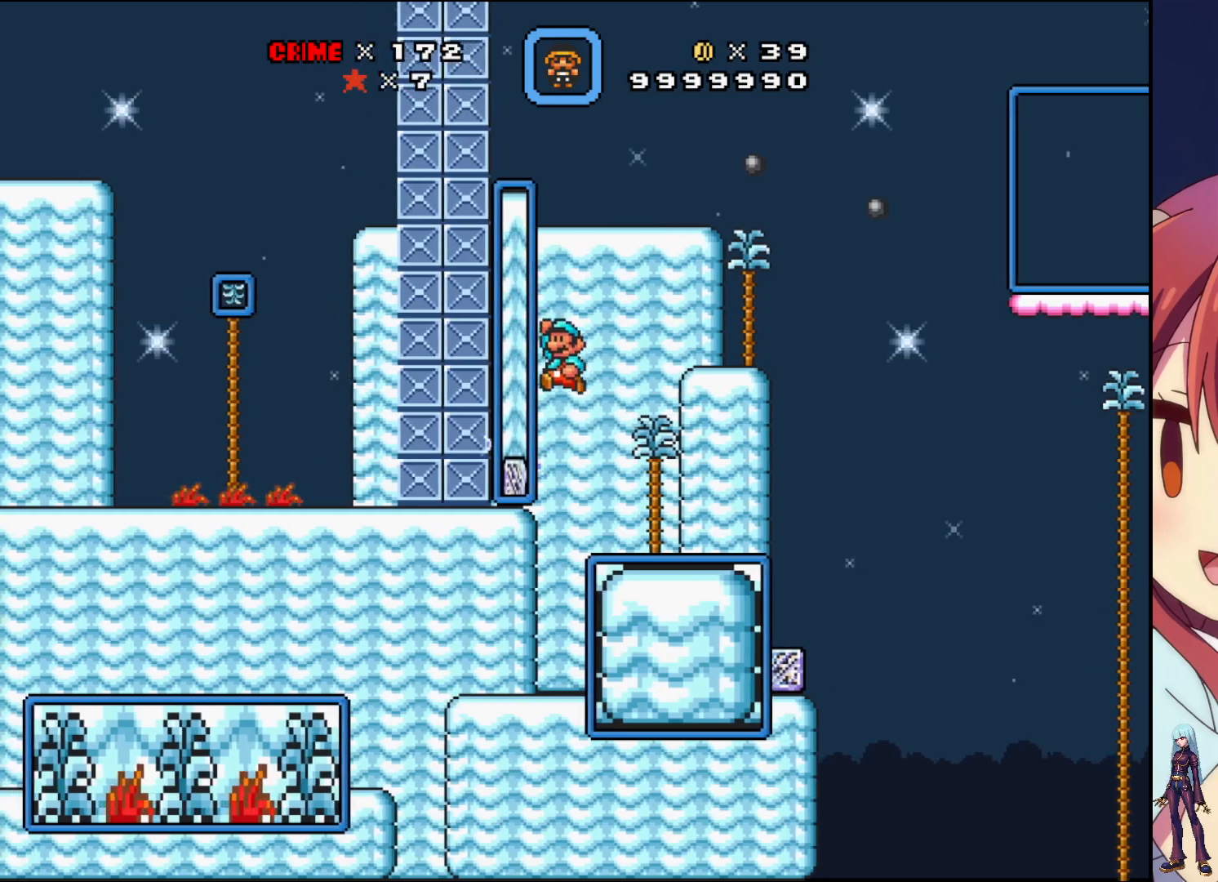
{"buttons": ["SQUARE", "DPAD_DOWN"], "events": [[100, "DPAD_LEFT", "up"], [333, "DPAD_DOWN", "down"], [433, "SQUARE", "down"]]}
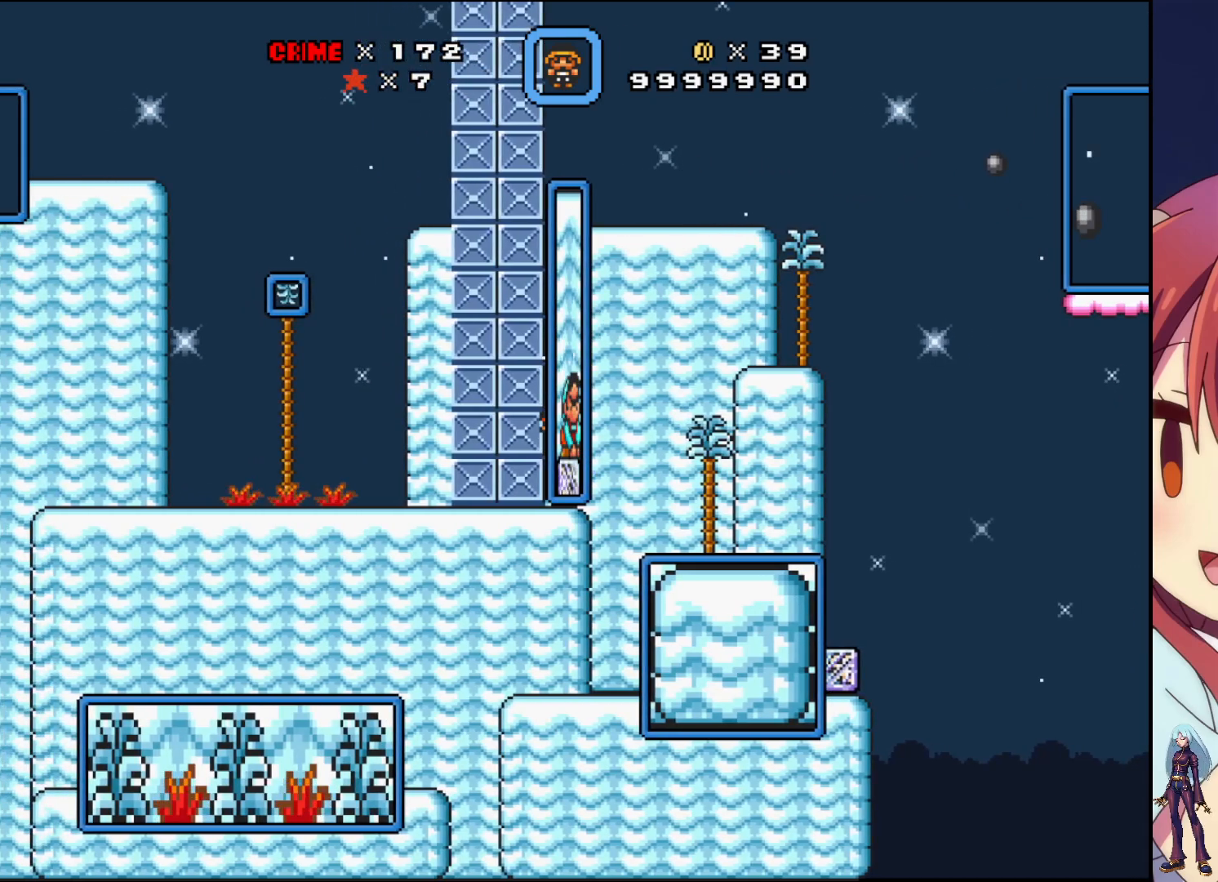
{"buttons": ["SQUARE"], "events": [[133, "DPAD_DOWN", "up"]]}
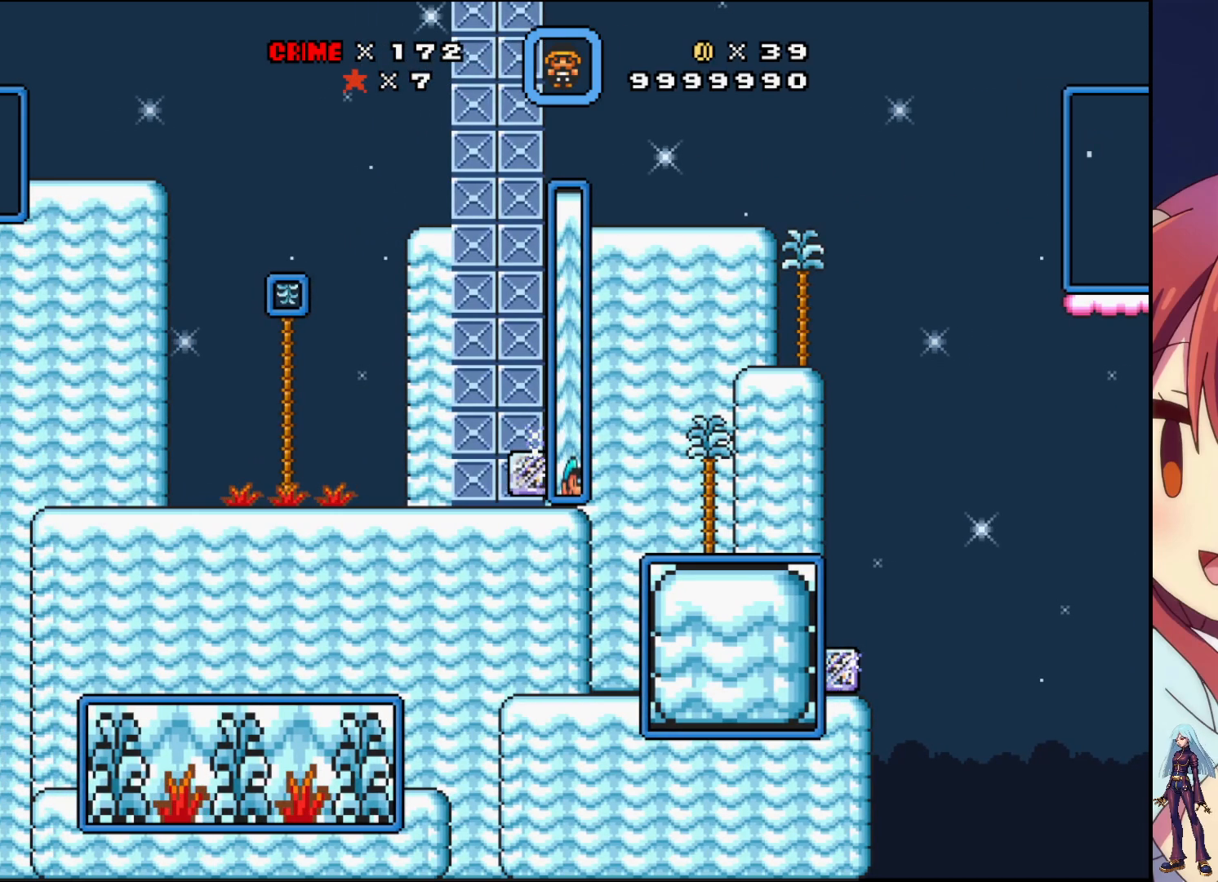
{"buttons": ["DPAD_UP"], "events": [[17, "DPAD_RIGHT", "down"], [117, "DPAD_RIGHT", "up"], [183, "DPAD_UP", "down"], [267, "CROSS", "down"], [467, "CROSS", "up"], [483, "SQUARE", "up"]]}
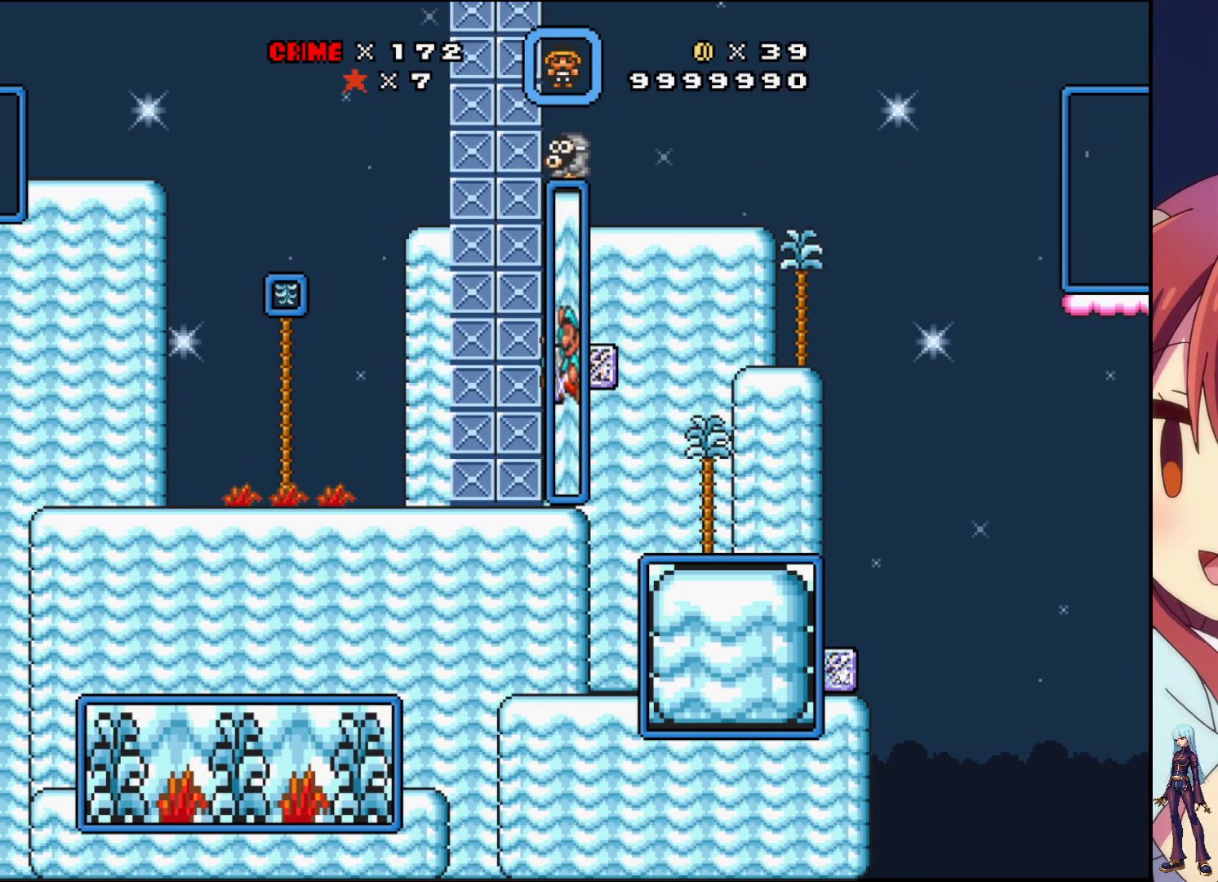
{"buttons": ["SQUARE"], "events": [[83, "SQUARE", "down"], [467, "DPAD_UP", "up"]]}
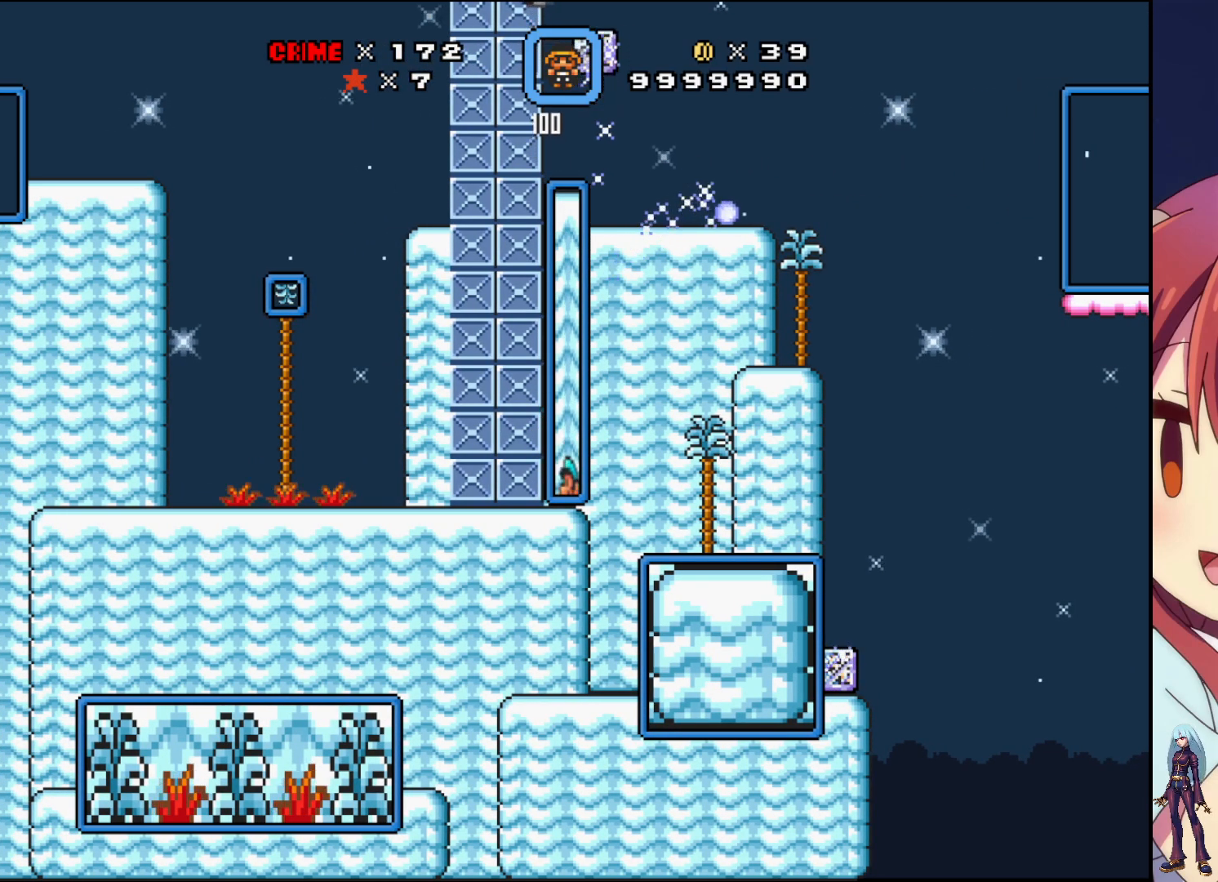
{"buttons": ["CROSS", "SQUARE", "DPAD_RIGHT"], "events": [[133, "DPAD_RIGHT", "down"], [383, "CROSS", "down"]]}
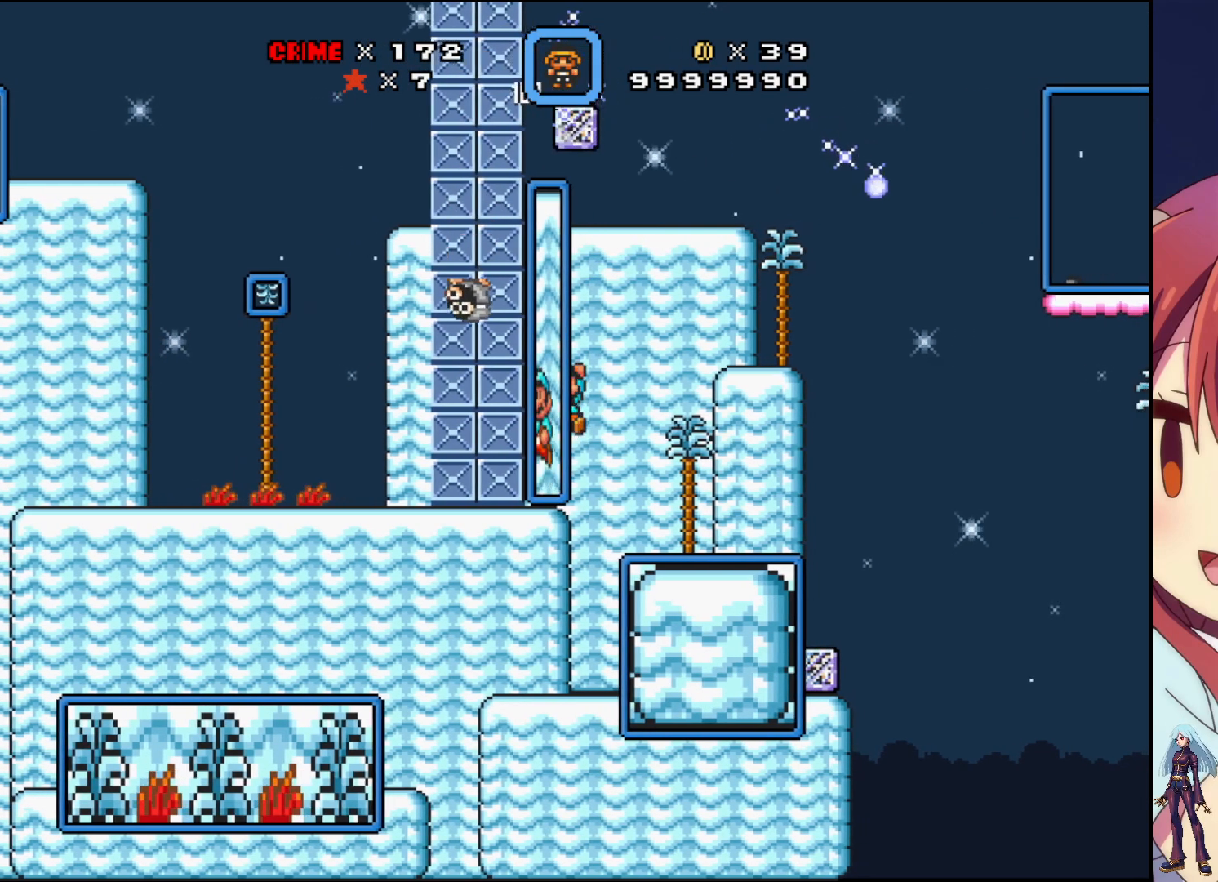
{"buttons": ["SQUARE"], "events": [[417, "CROSS", "up"], [450, "DPAD_RIGHT", "up"]]}
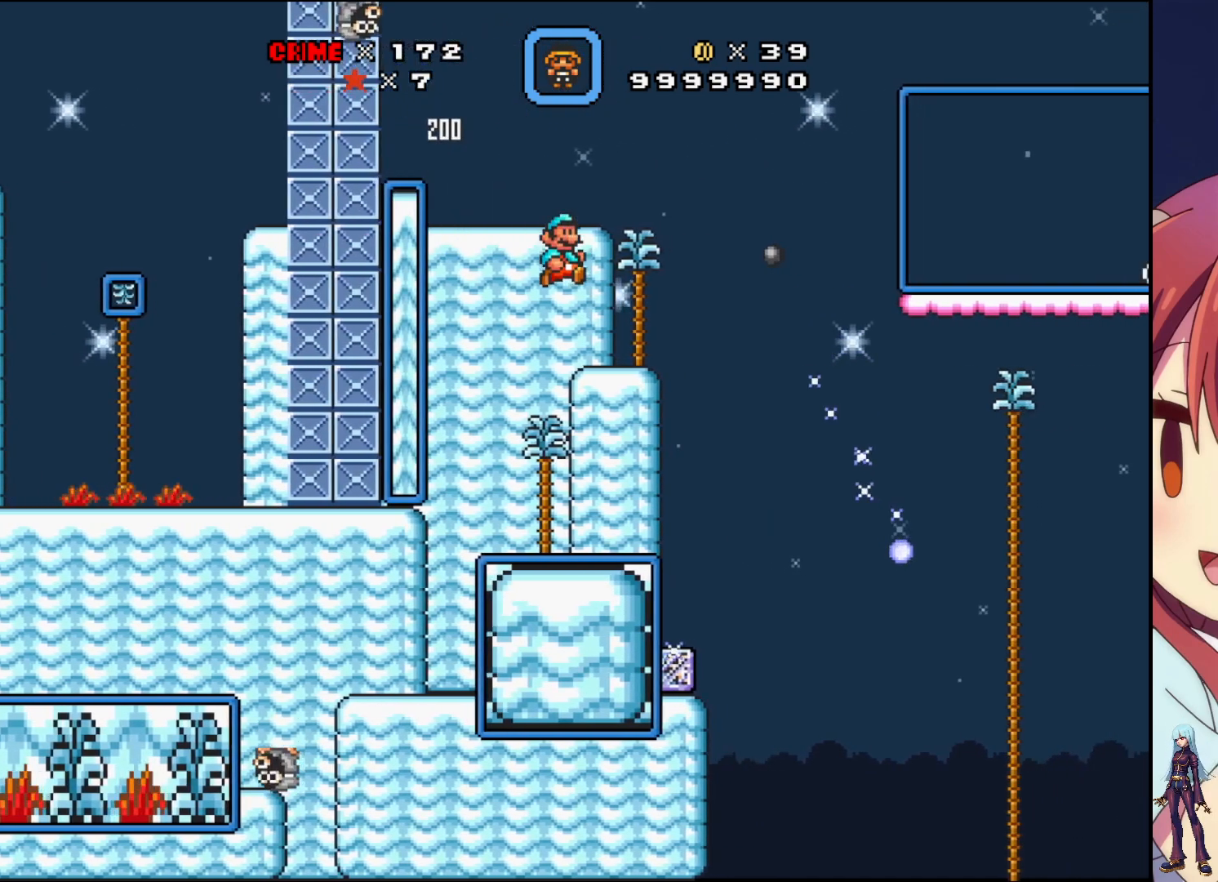
{"buttons": ["SQUARE"], "events": [[50, "DPAD_LEFT", "down"], [267, "DPAD_LEFT", "up"]]}